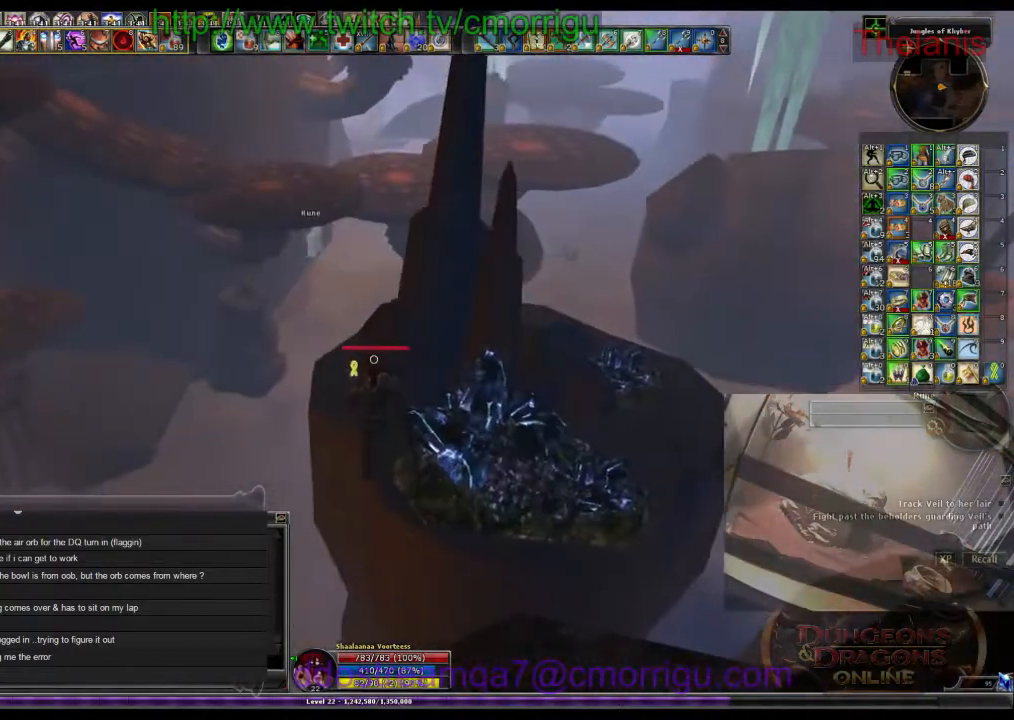
Gameplay with keyboard; each line is a JSON object with the keys held at the frame after it. "events" lists presses ("down") and releases ("up") of ".", "/", "0", "1", "2", "3", "4", "5", "6", "7", "8", "9", "a", "b", "backslash", "backspace", "c", "caps_lock", "comma", "ctrl_l", "ctrl_r", "d", "e", "equals", "escape", "f", "f1", "f10", "f11", "f12", "f2", "f3", "f4", "f5", "f6", "f7", "f8", "f9", "g", "h", "i", "j", "k", "l", "lbracket", "m", "minus", "n", "o", "p", "q", "quote", "r", "rbracket", "return", "s", "semicolon", "shift_l", "shift_r", "space", "t", "tab", "tilde", "u", "v", "w", "x", "y" and "z" between this image and that frame as [ms after this image, input, new state], when the widget could be followed in between. No other keys are recorded. Mouse input is not recorded.
{"keys": ["space", "w"], "events": [[500, "space", "down"]]}
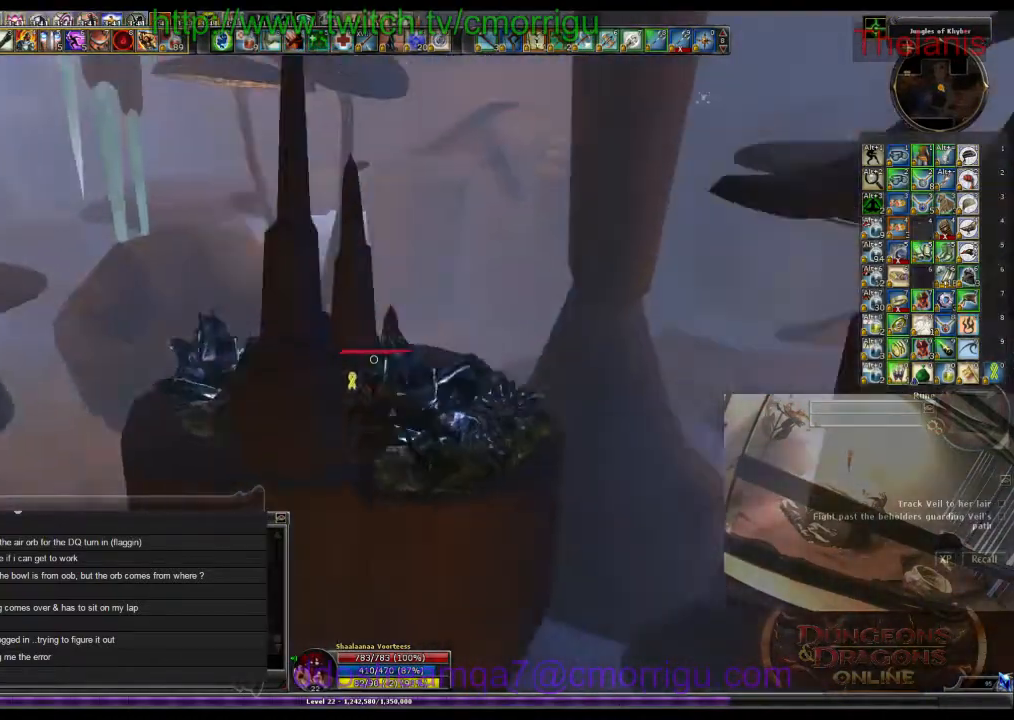
{"keys": [], "events": [[266, "space", "up"], [466, "w", "up"]]}
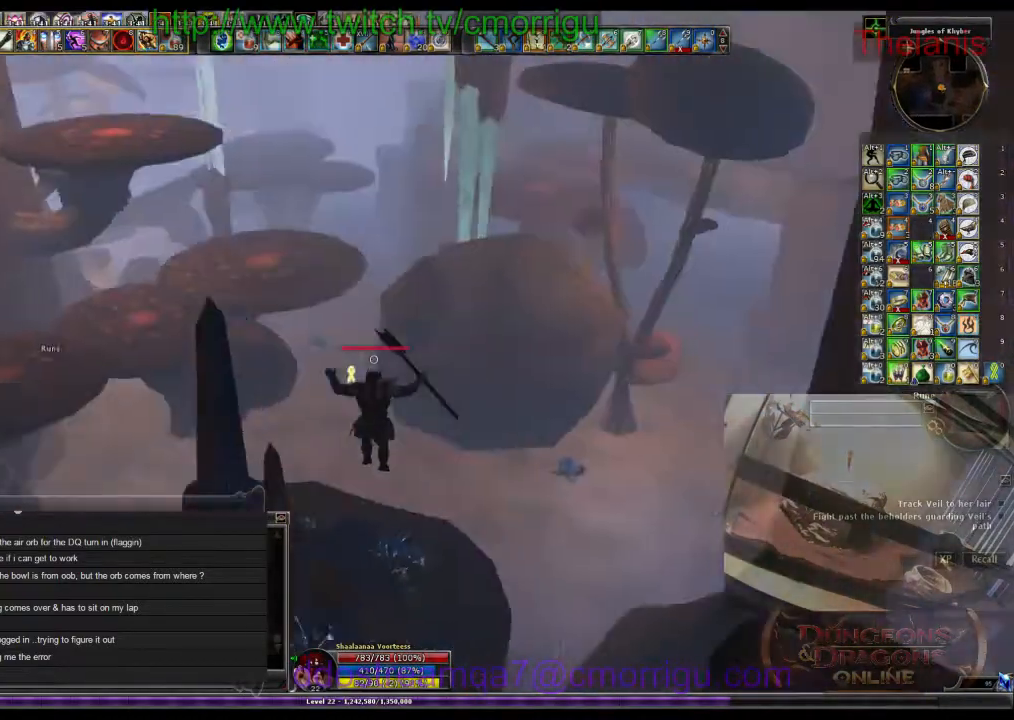
{"keys": [], "events": [[266, "a", "down"], [366, "a", "up"], [366, "w", "down"], [466, "w", "up"]]}
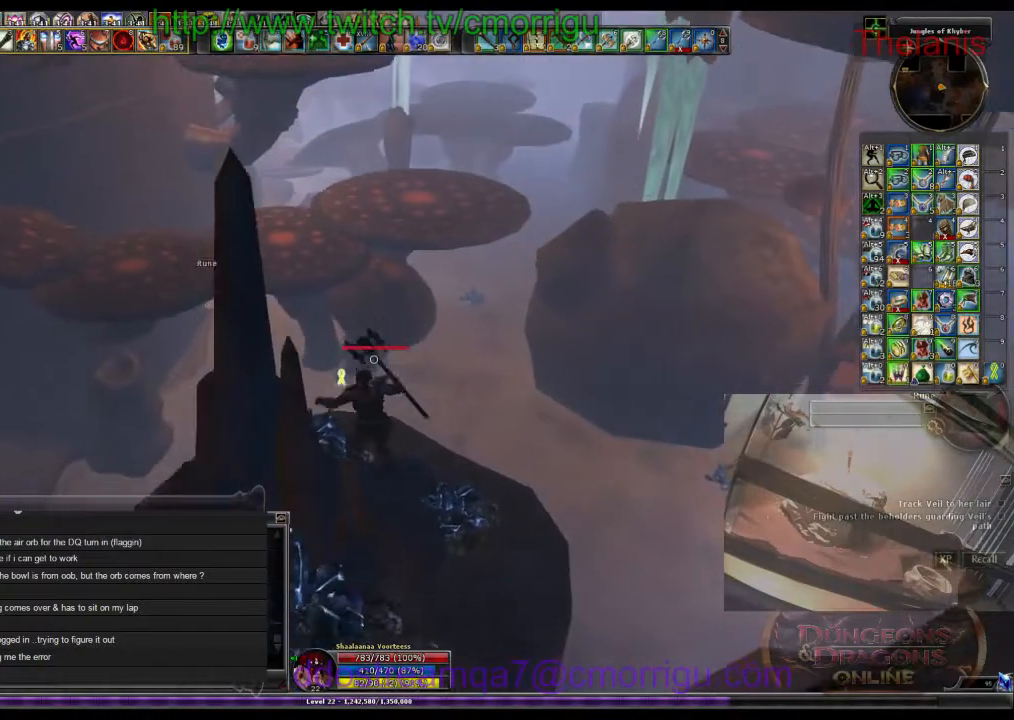
{"keys": ["w"], "events": [[433, "w", "down"]]}
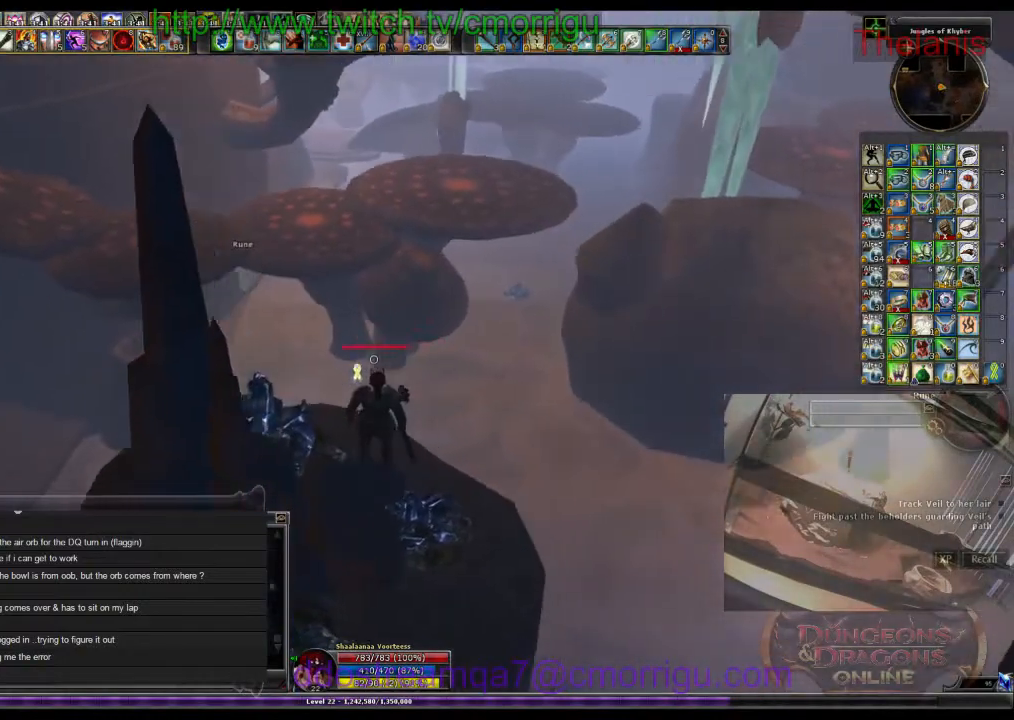
{"keys": ["space", "w"], "events": [[133, "space", "down"]]}
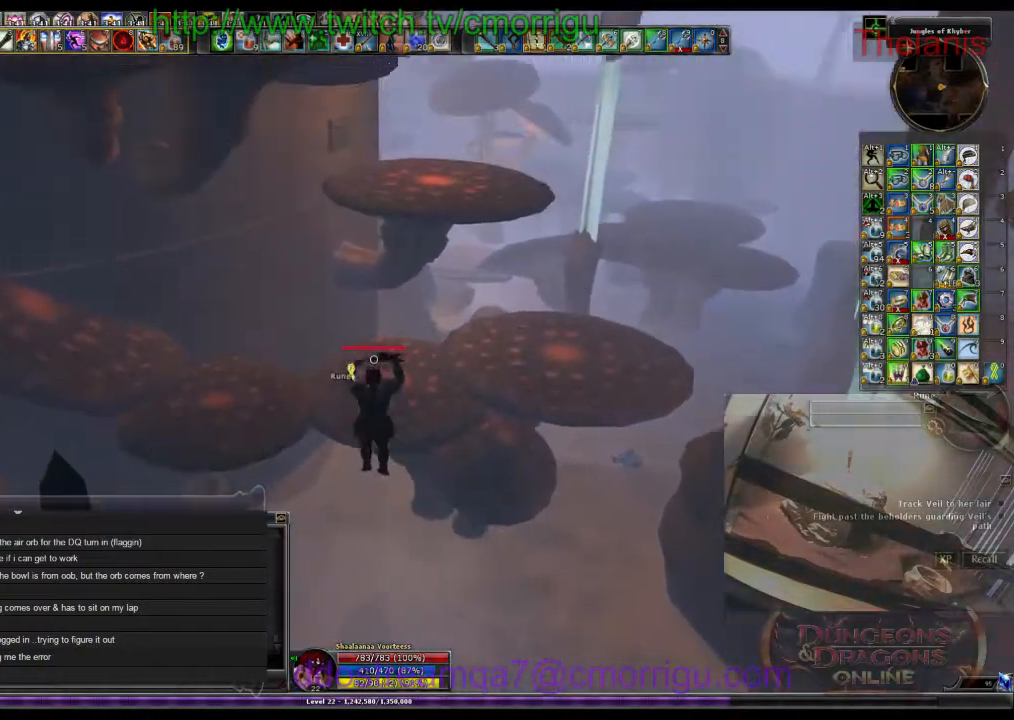
{"keys": ["space", "w"], "events": []}
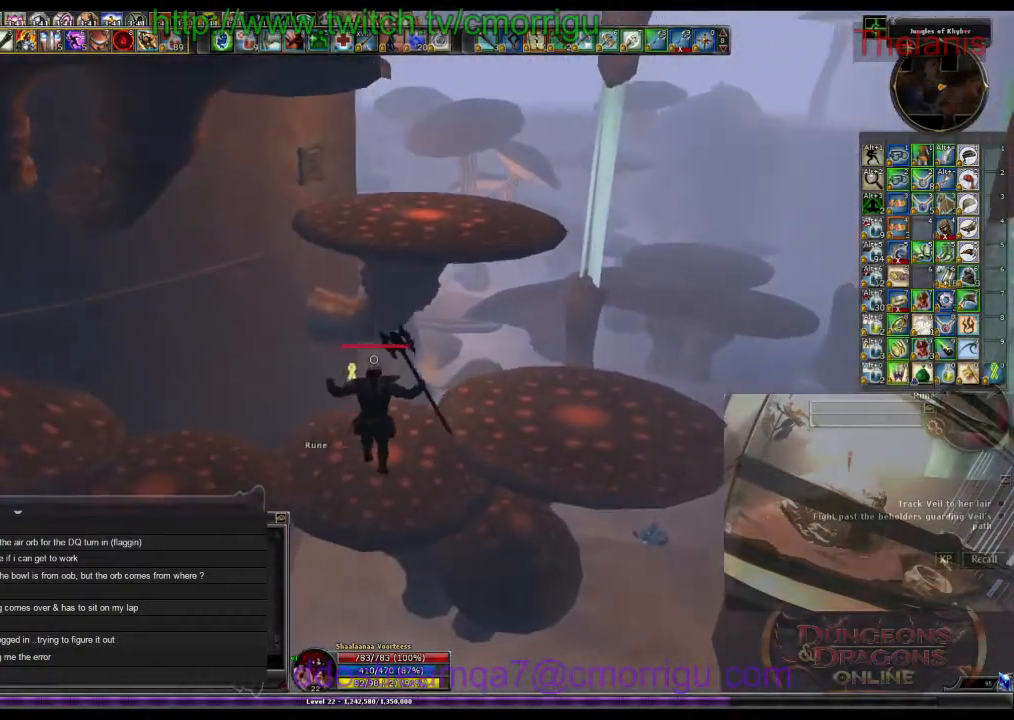
{"keys": ["w"], "events": [[166, "space", "up"]]}
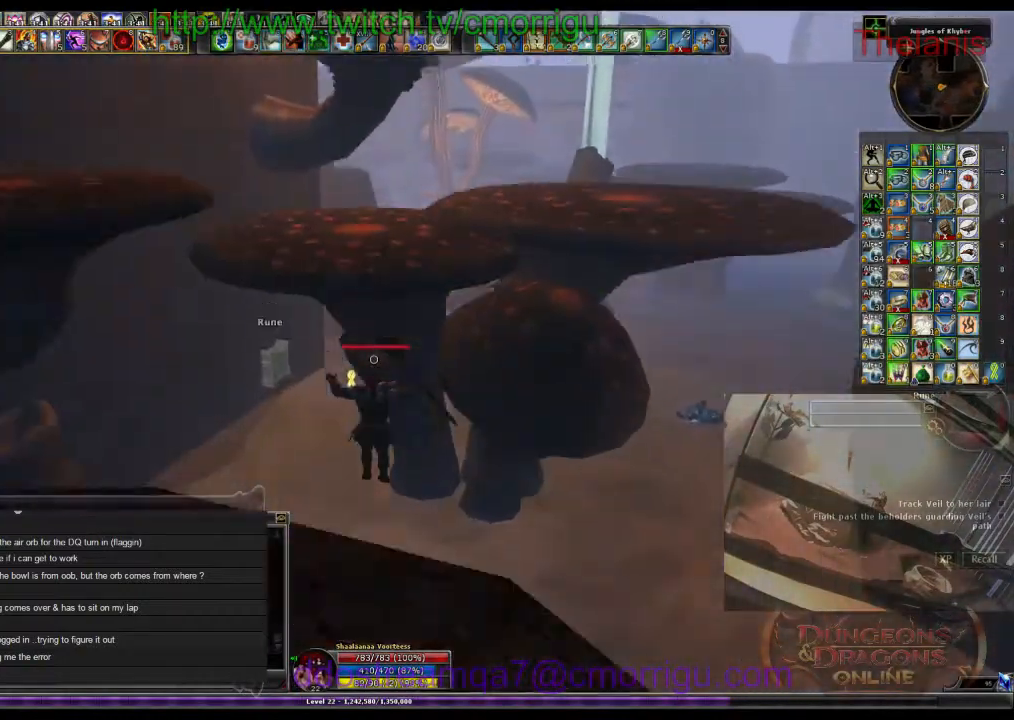
{"keys": ["w"], "events": []}
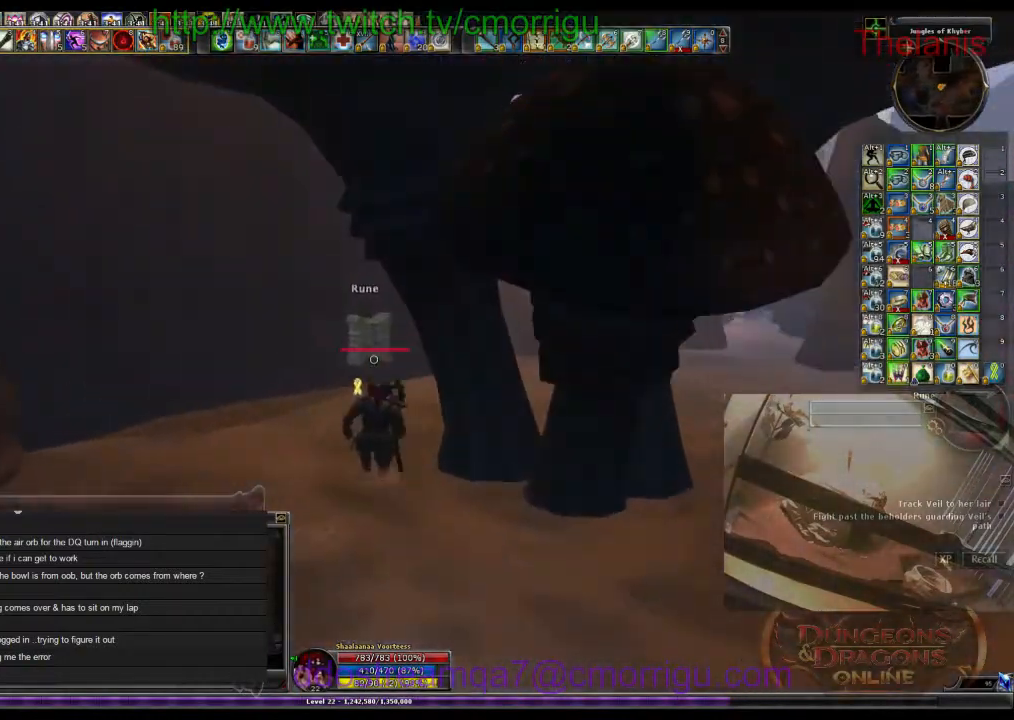
{"keys": [], "events": [[500, "w", "up"]]}
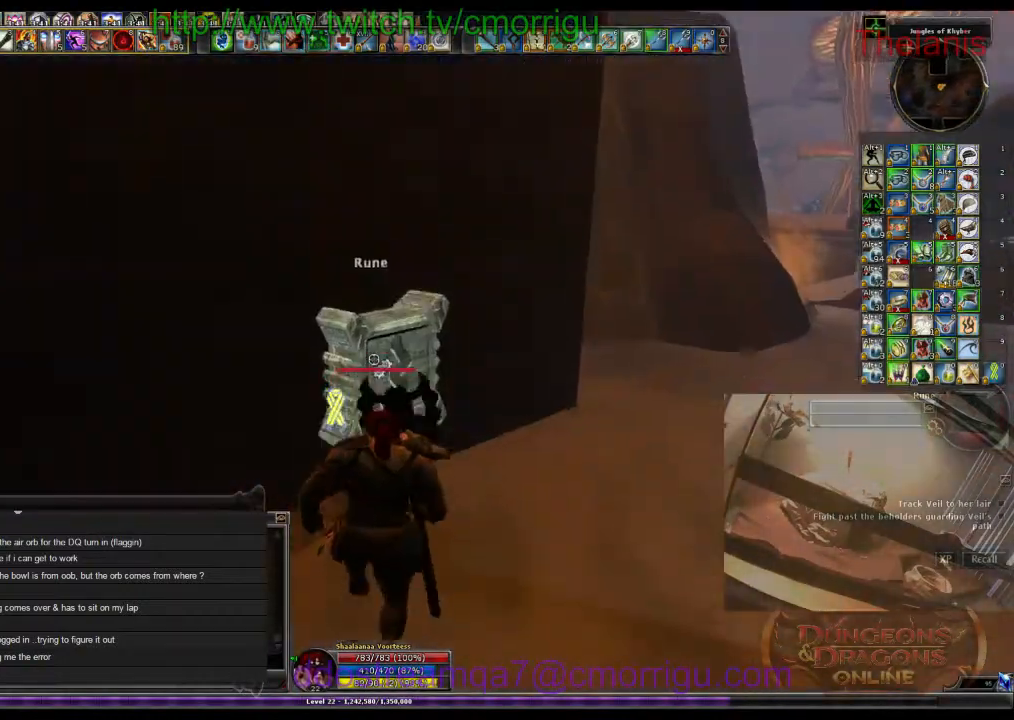
{"keys": [], "events": []}
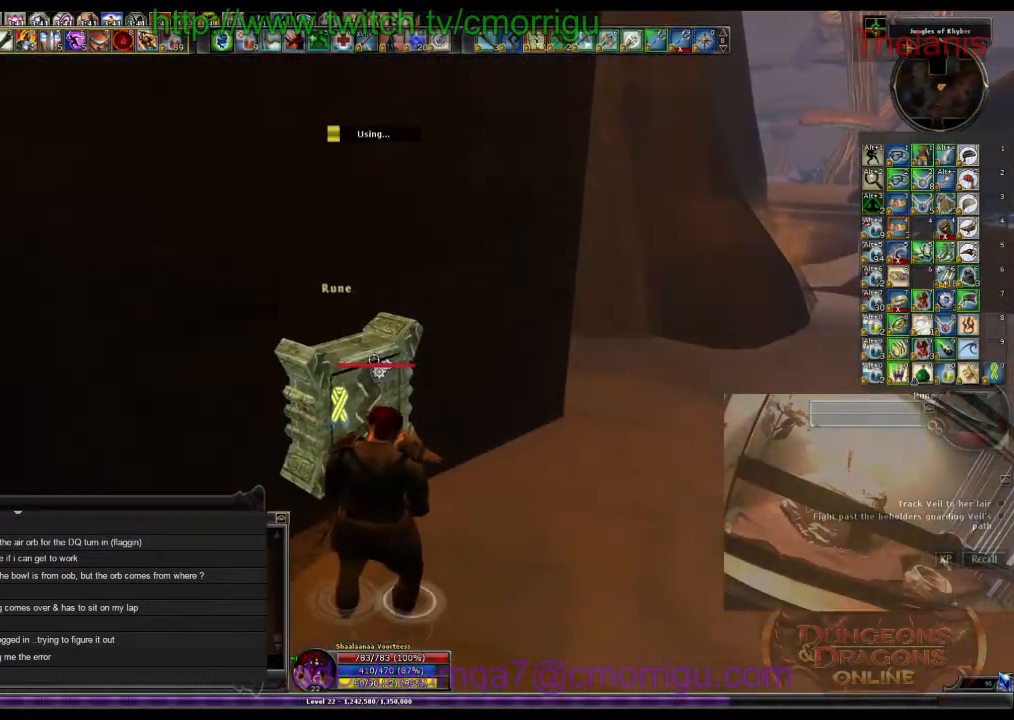
{"keys": [], "events": []}
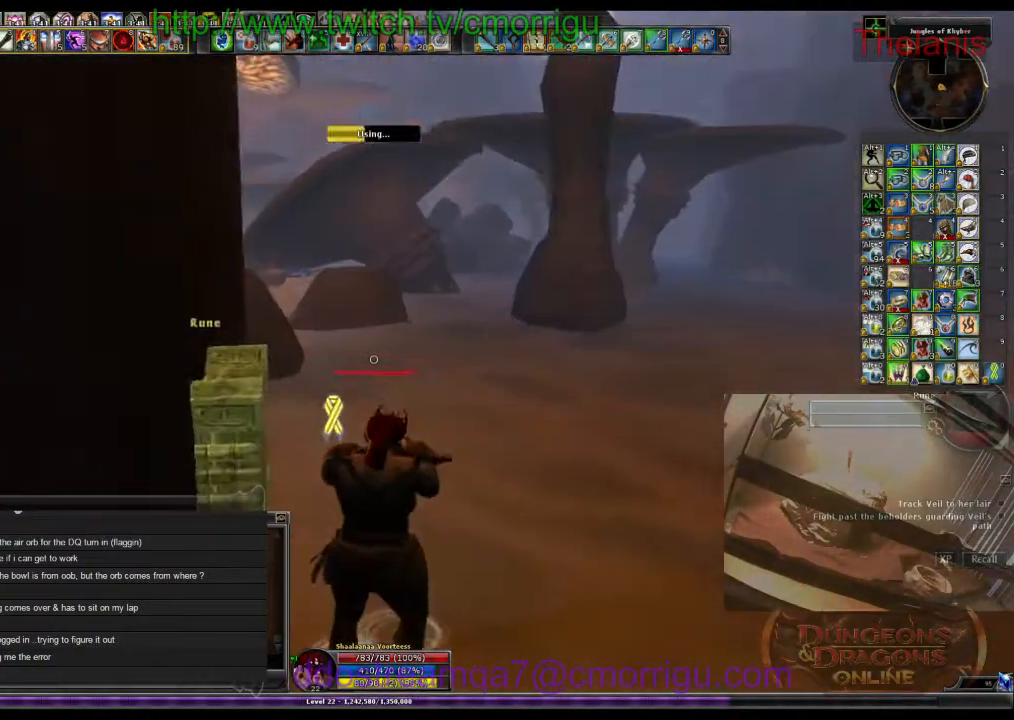
{"keys": [], "events": []}
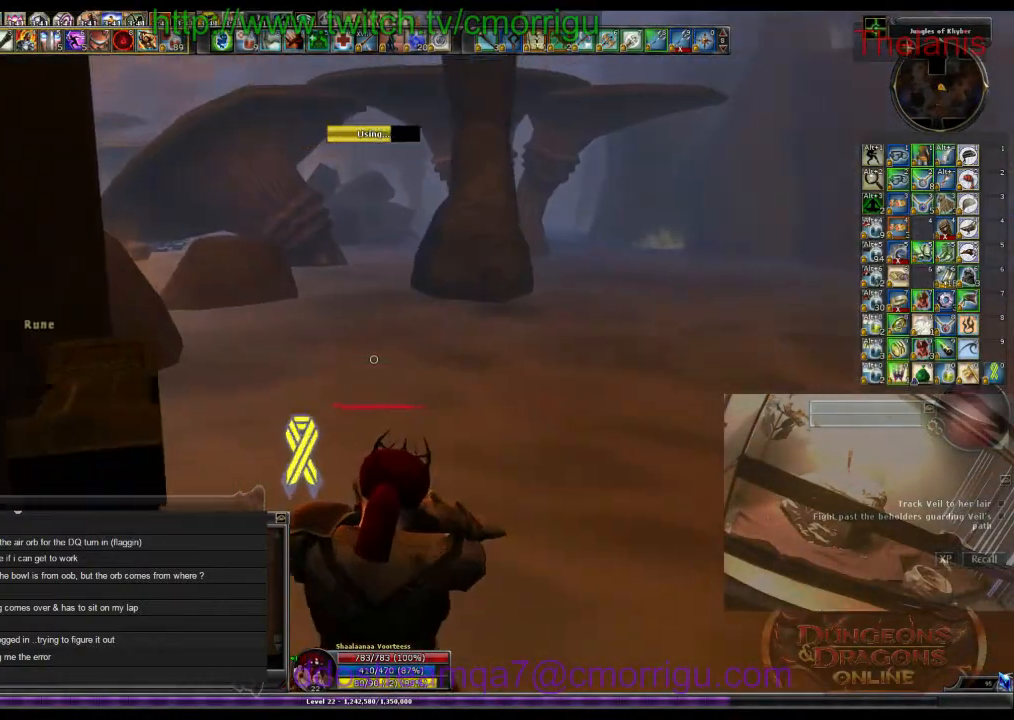
{"keys": ["w"], "events": [[500, "w", "down"]]}
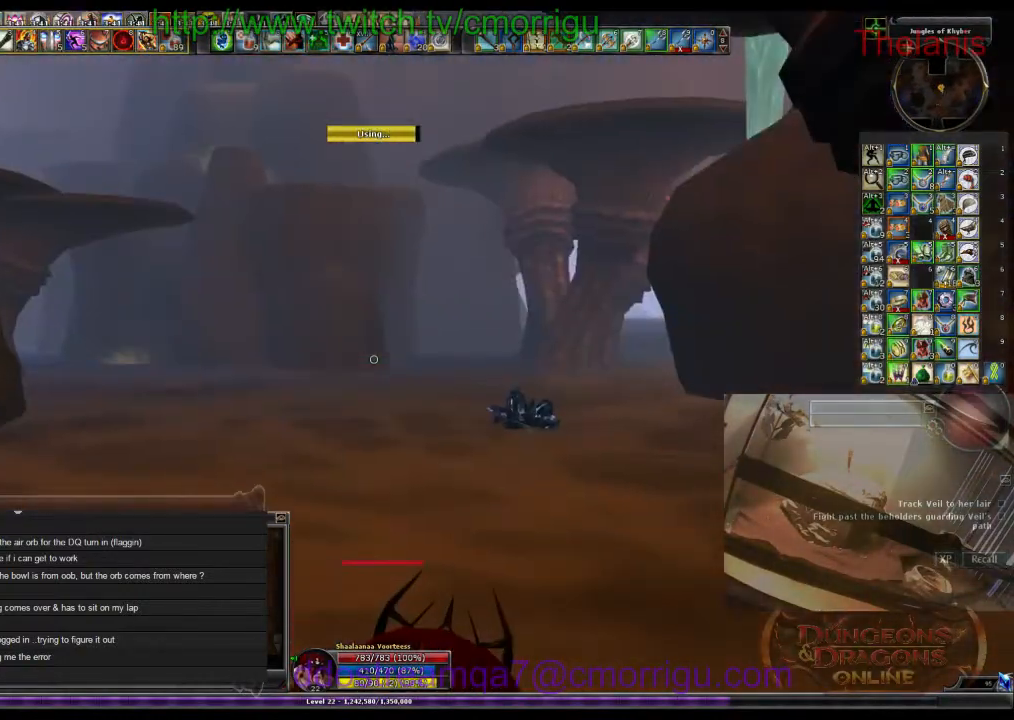
{"keys": ["w"], "events": []}
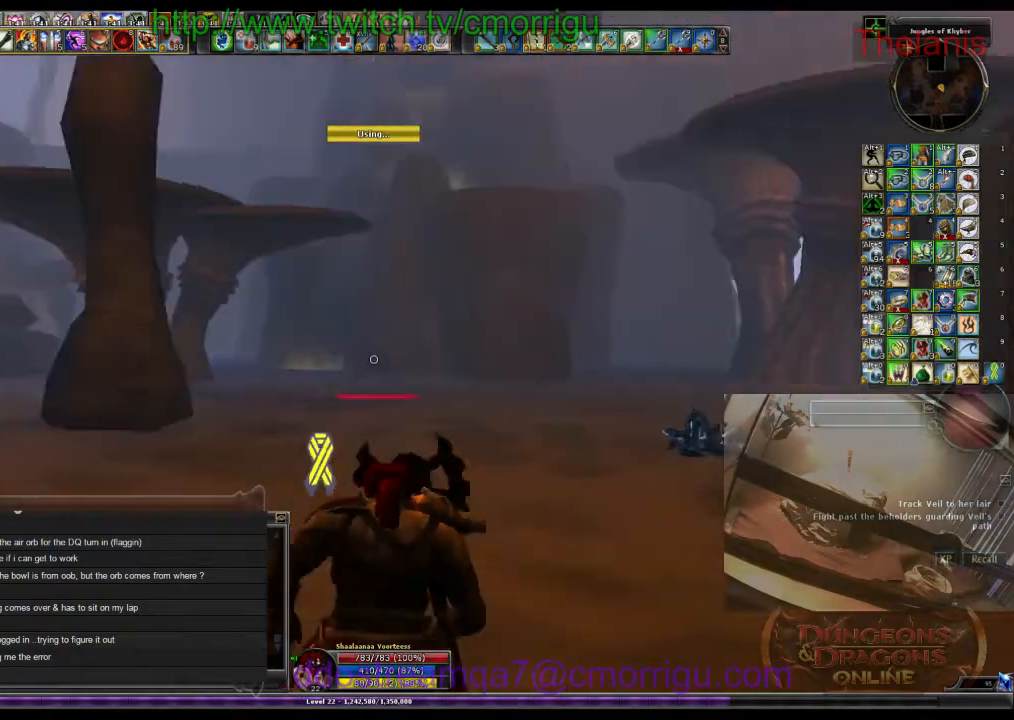
{"keys": ["w"], "events": []}
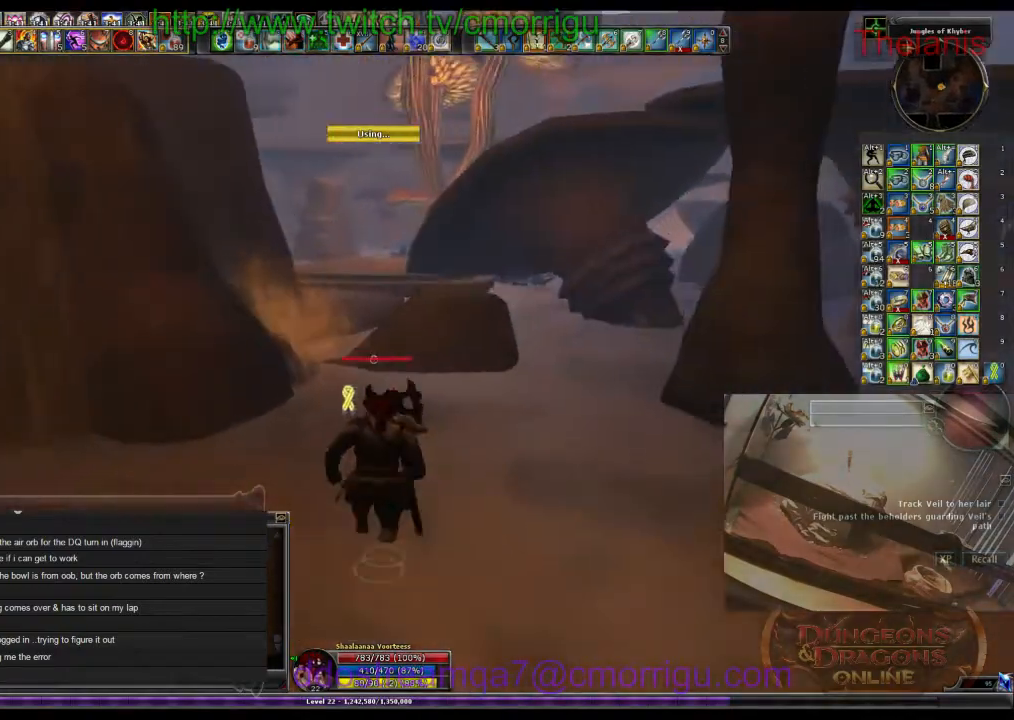
{"keys": ["space", "w"], "events": [[300, "space", "down"]]}
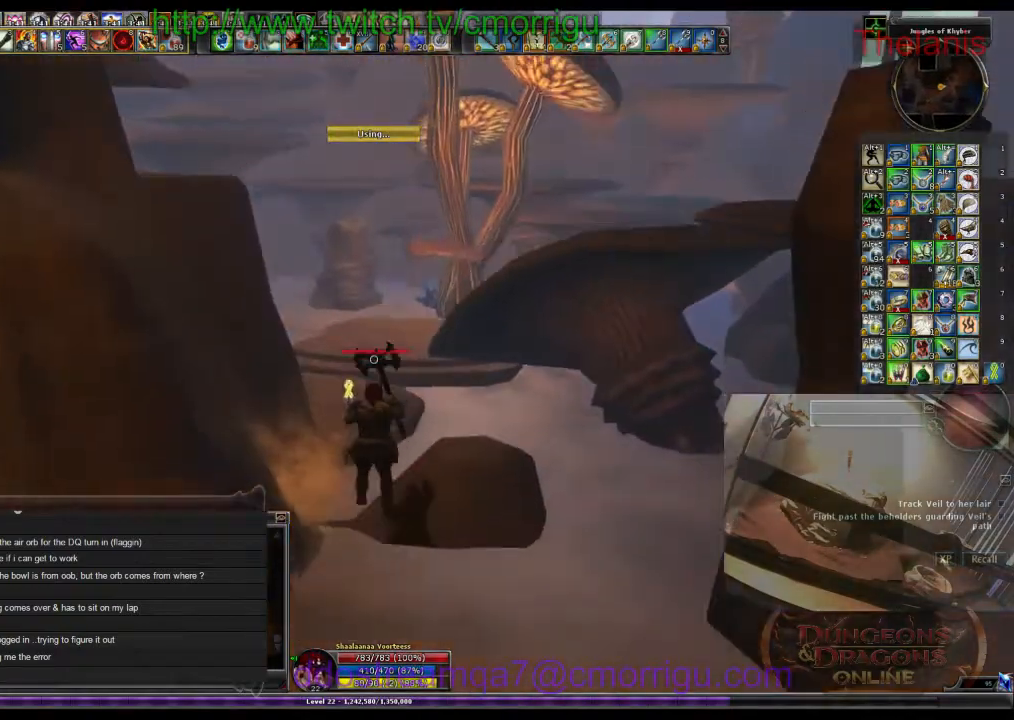
{"keys": ["w"], "events": [[33, "space", "up"]]}
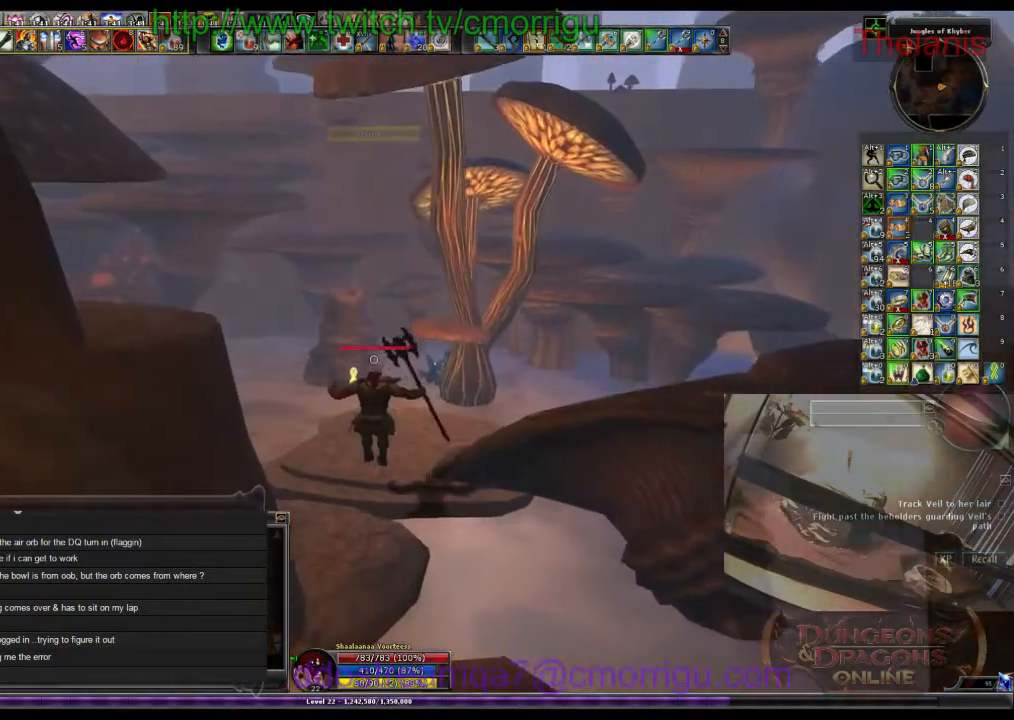
{"keys": ["a", "w"], "events": [[233, "a", "down"]]}
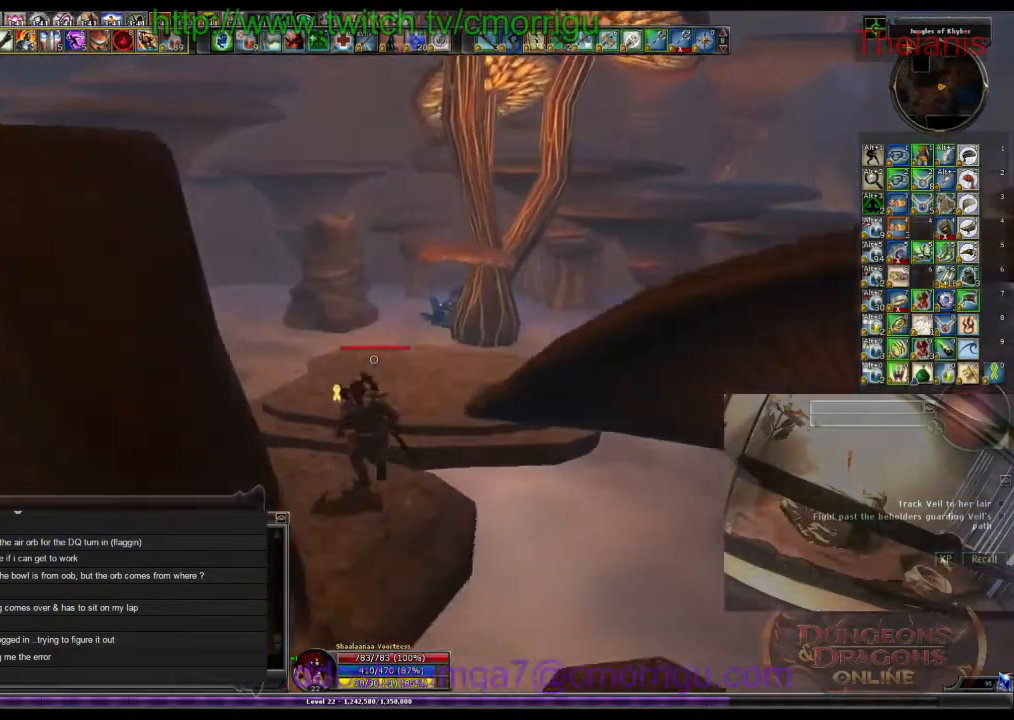
{"keys": ["w"], "events": [[133, "a", "up"], [133, "space", "down"], [366, "space", "up"]]}
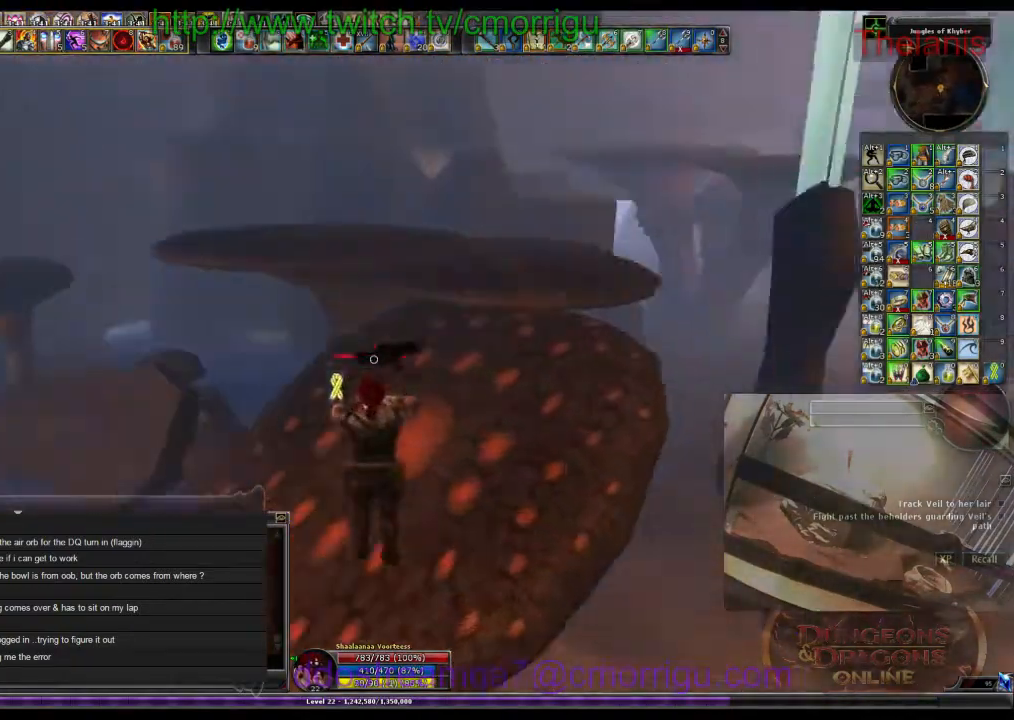
{"keys": ["space", "w"], "events": [[466, "space", "down"]]}
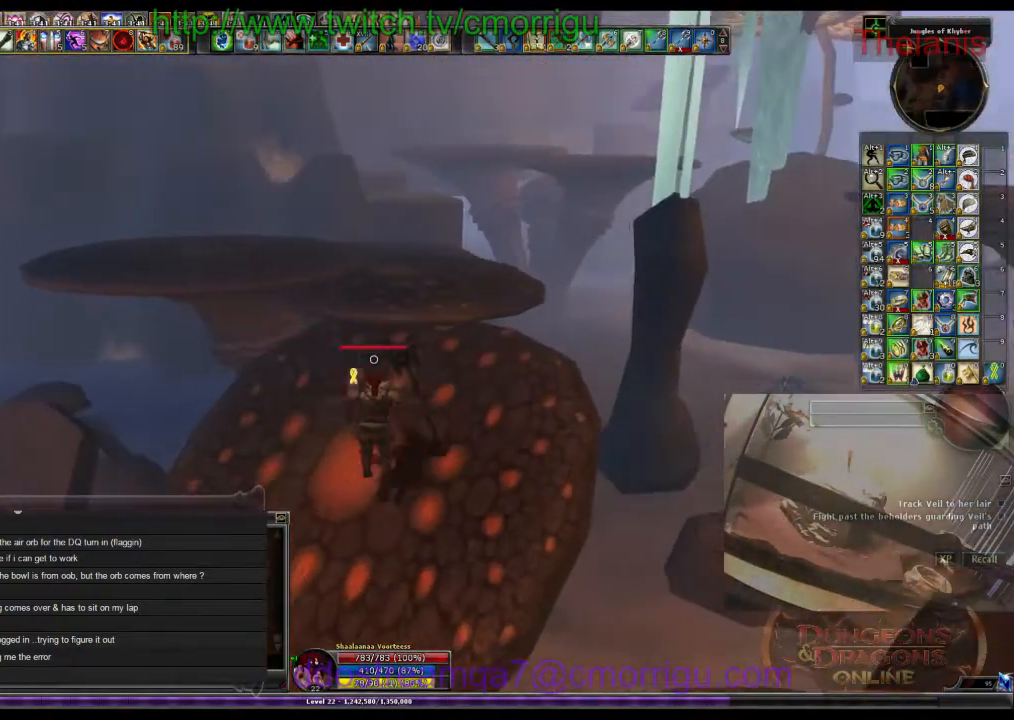
{"keys": ["w"], "events": [[133, "space", "up"]]}
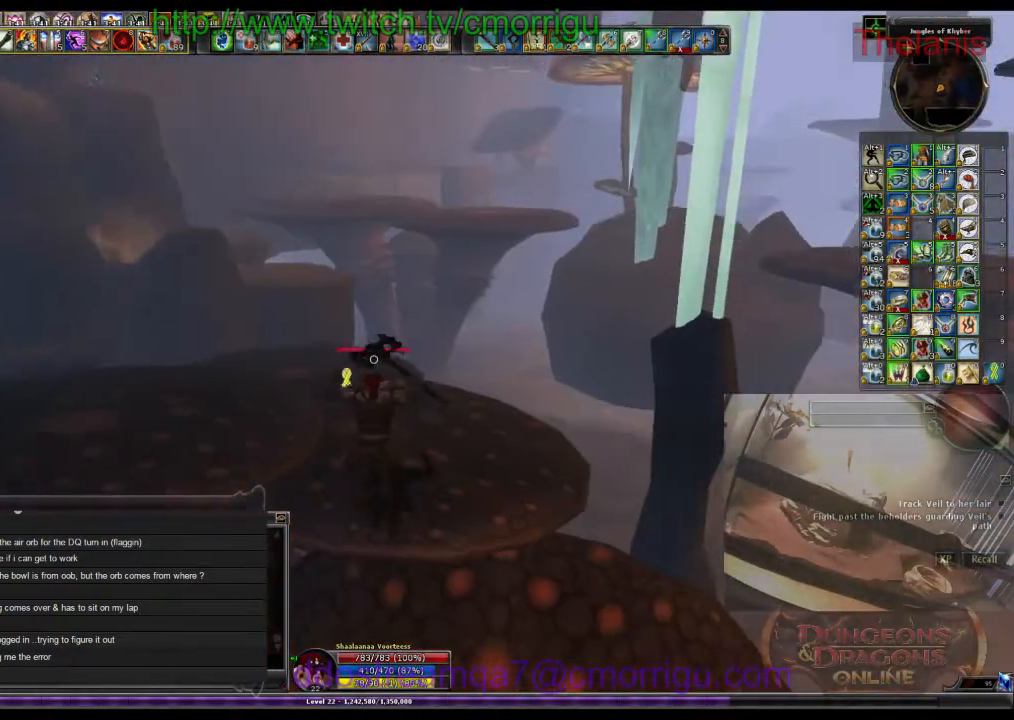
{"keys": ["w"], "events": []}
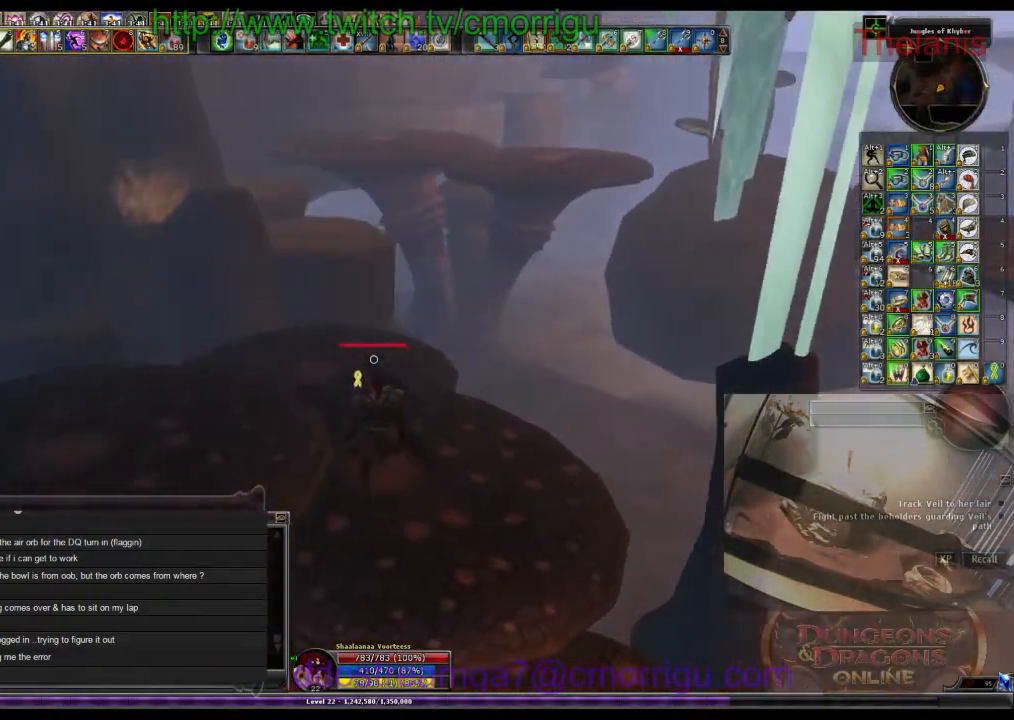
{"keys": ["space", "w"], "events": [[466, "space", "down"]]}
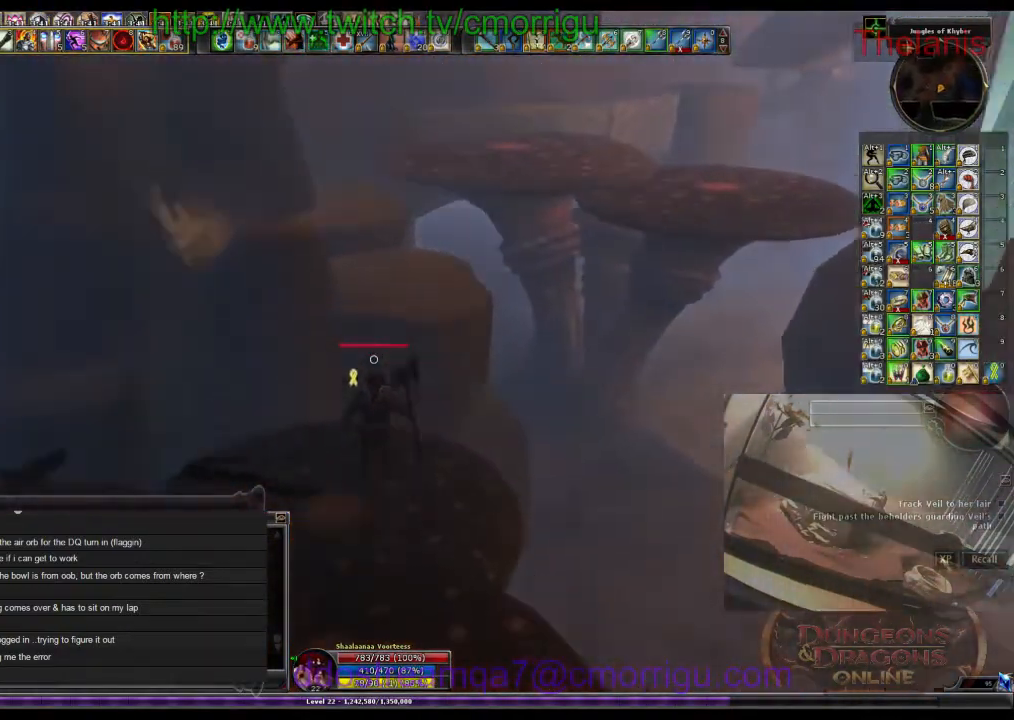
{"keys": ["w"], "events": [[200, "space", "up"]]}
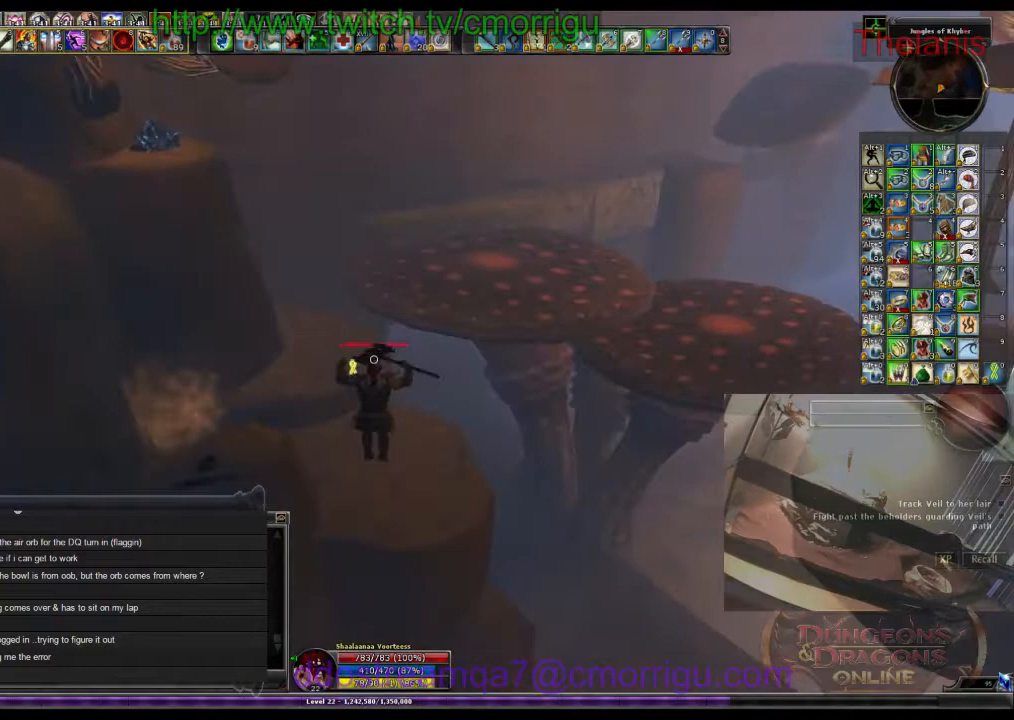
{"keys": ["space", "w"], "events": [[500, "space", "down"]]}
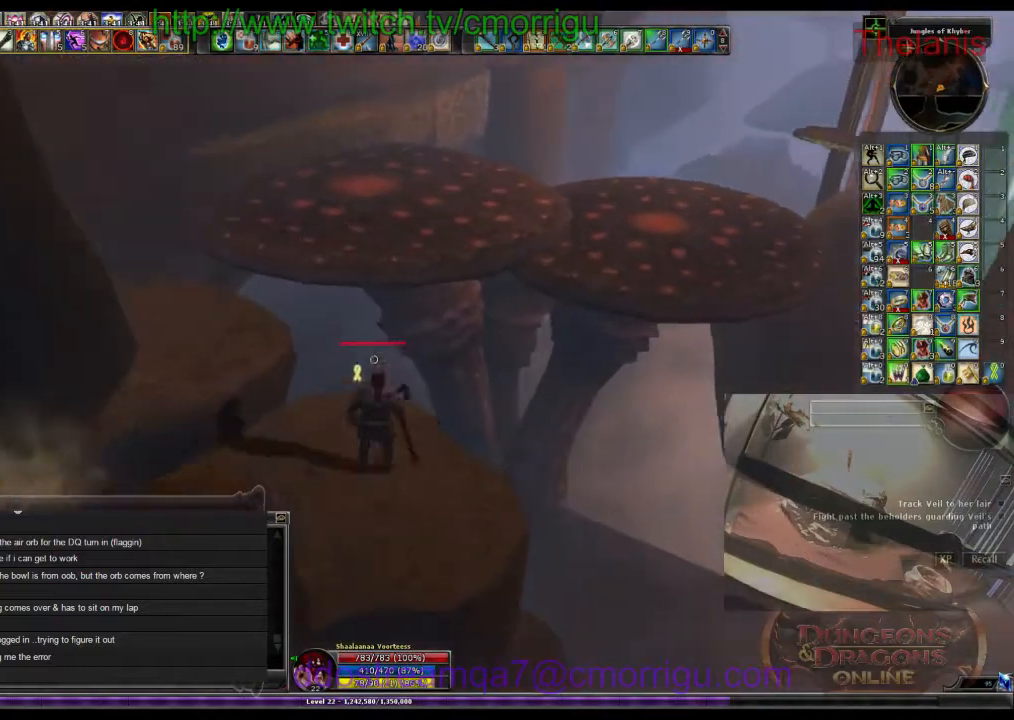
{"keys": ["w"], "events": [[233, "space", "up"]]}
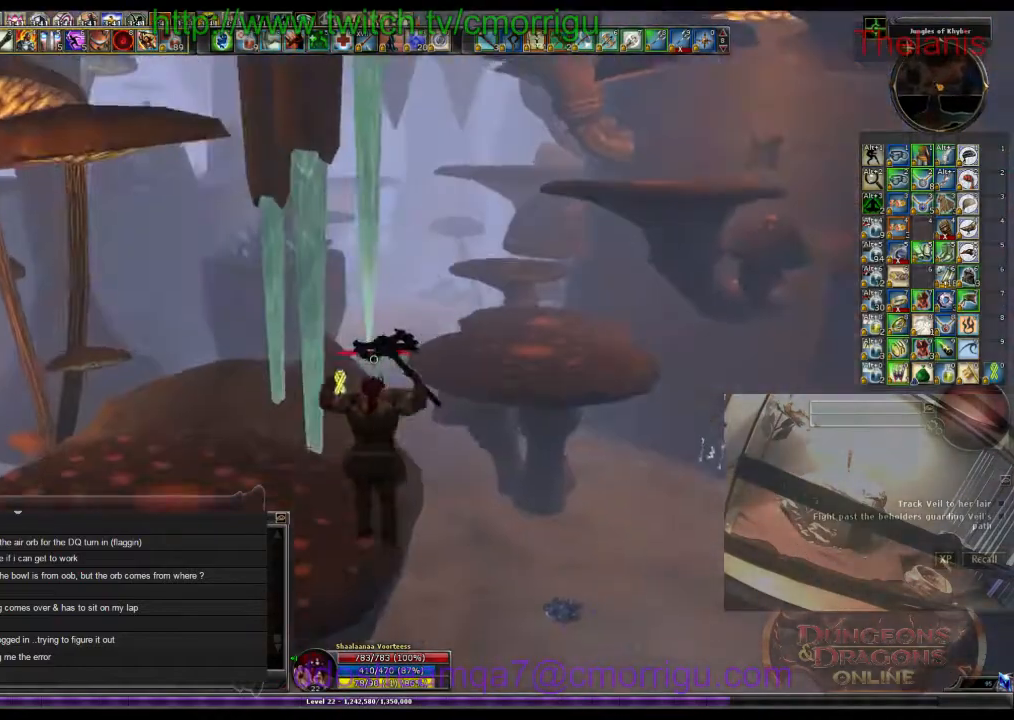
{"keys": ["a", "w"], "events": [[133, "a", "down"]]}
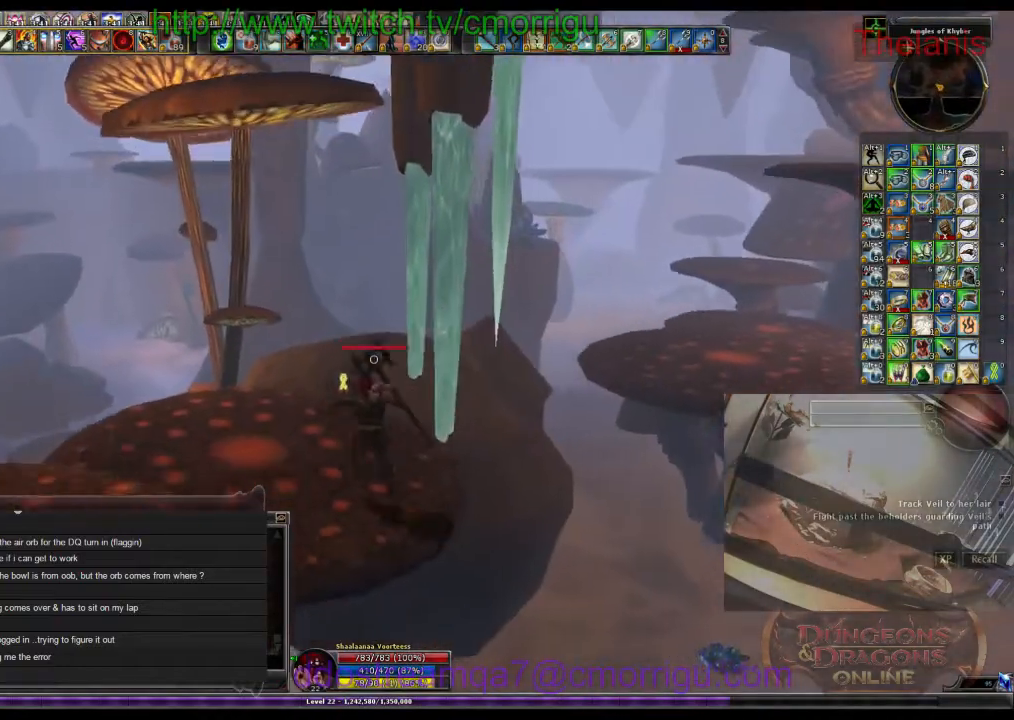
{"keys": ["w"], "events": [[333, "a", "up"]]}
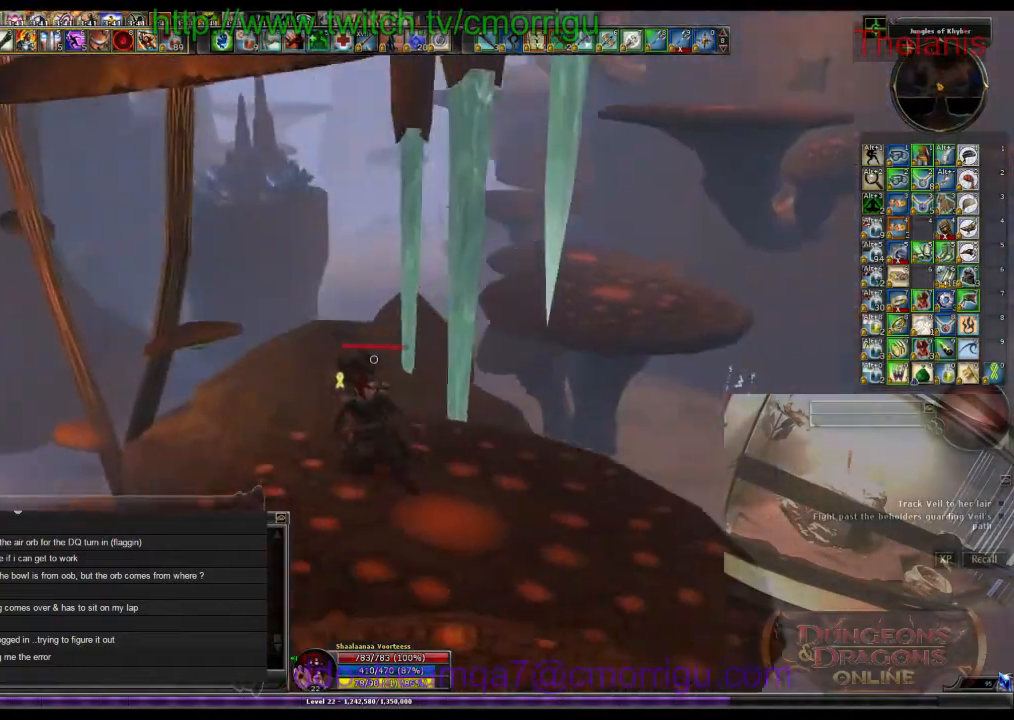
{"keys": ["a", "w"], "events": [[200, "a", "down"]]}
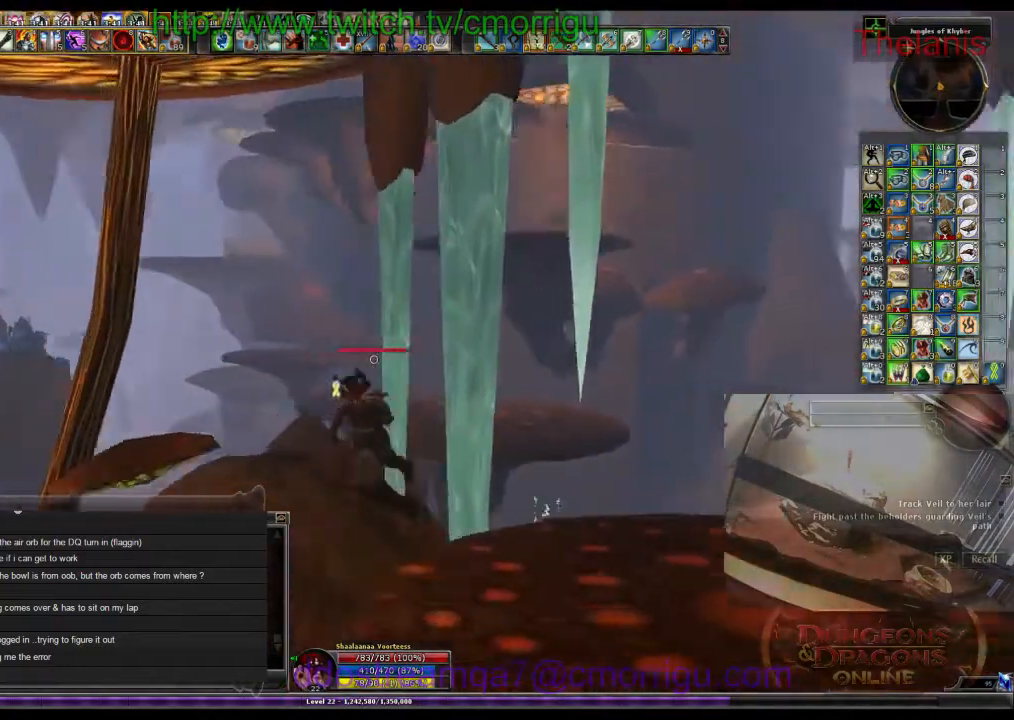
{"keys": ["space", "w"], "events": [[233, "a", "up"], [333, "space", "down"]]}